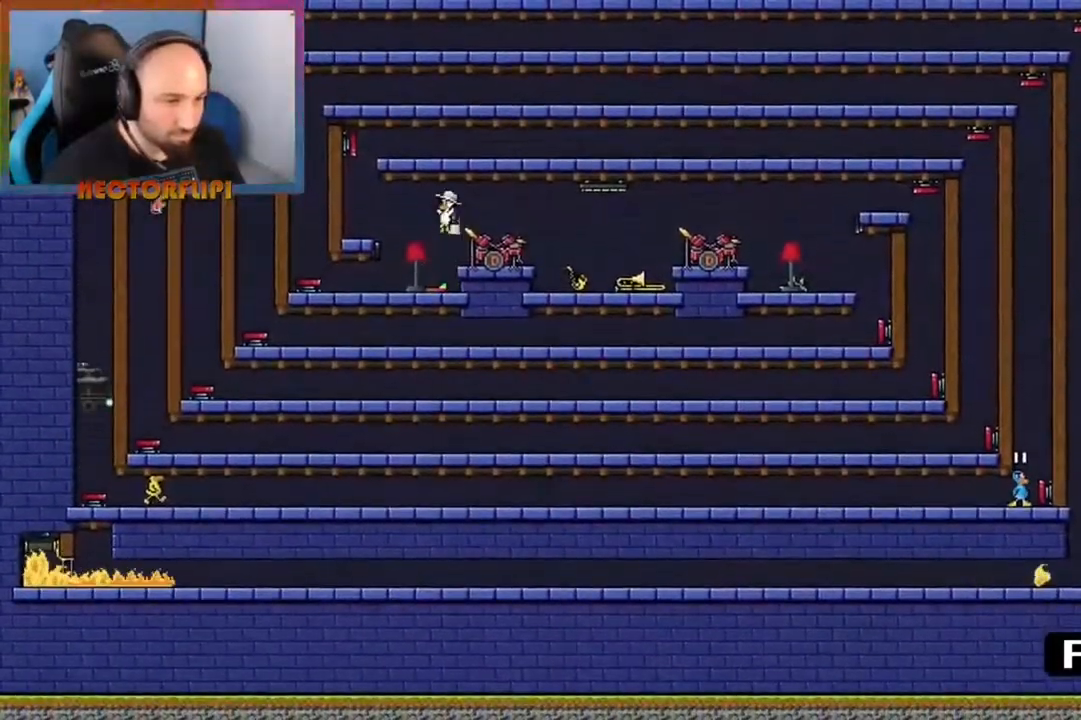
Gameplay with a controller (Xbox layout); each line is a JSON object with the inputs held at the frame after it. "events" lists button and stick changes between this image and that frame as [ms after this image, input, new state], when the widget could be followed in between. Not read: L3 R3.
{"buttons": ["A"], "left_stick": "right", "right_stick": "center", "events": [[233, "left_stick", "right"], [283, "Y", "down"], [367, "Y", "up"], [500, "A", "down"]]}
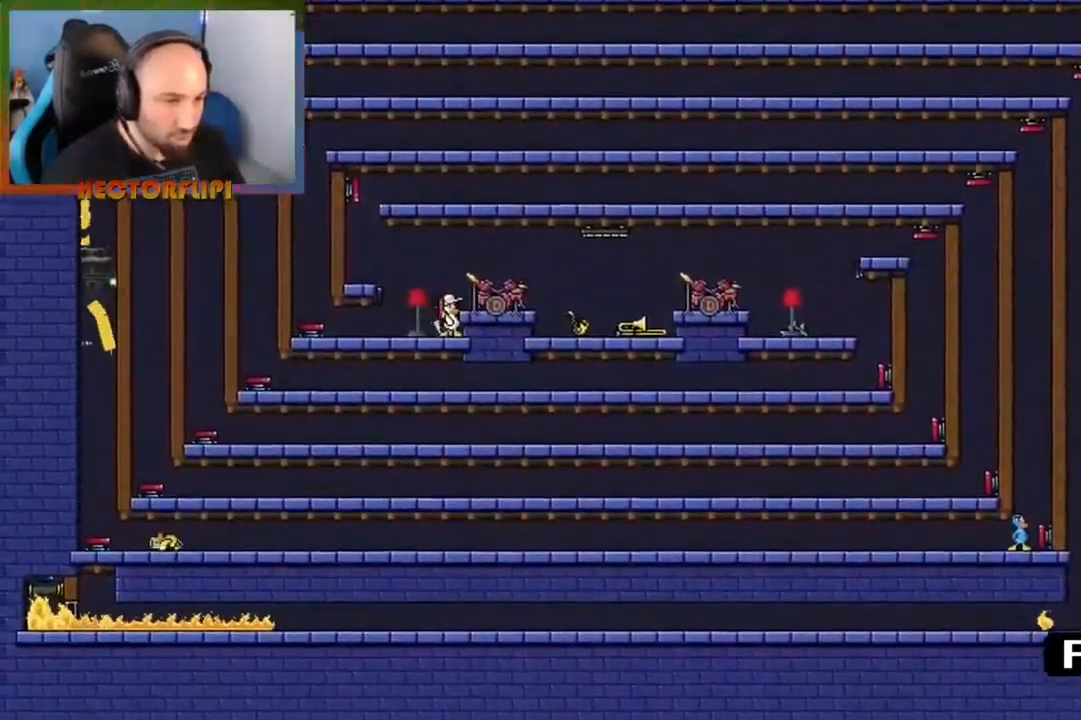
{"buttons": [], "left_stick": "left", "right_stick": "center", "events": [[67, "left_stick", "up-right"], [150, "A", "up"], [283, "left_stick", "left"], [350, "X", "down"], [450, "X", "up"]]}
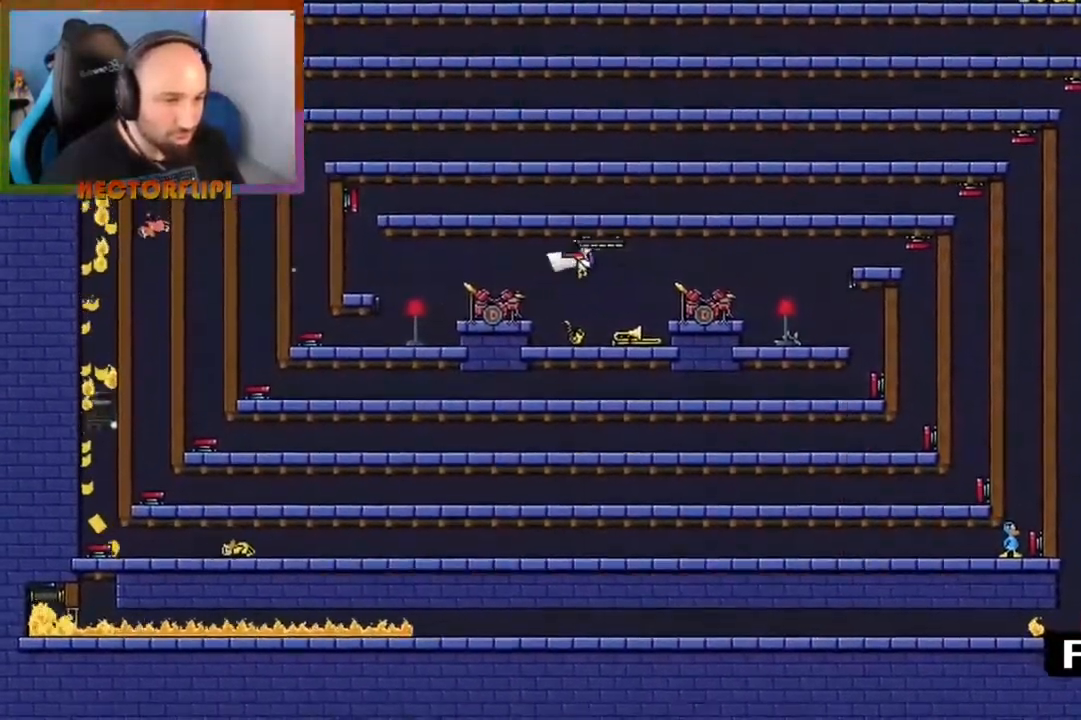
{"buttons": [], "left_stick": "center", "right_stick": "center", "events": [[250, "left_stick", "center"]]}
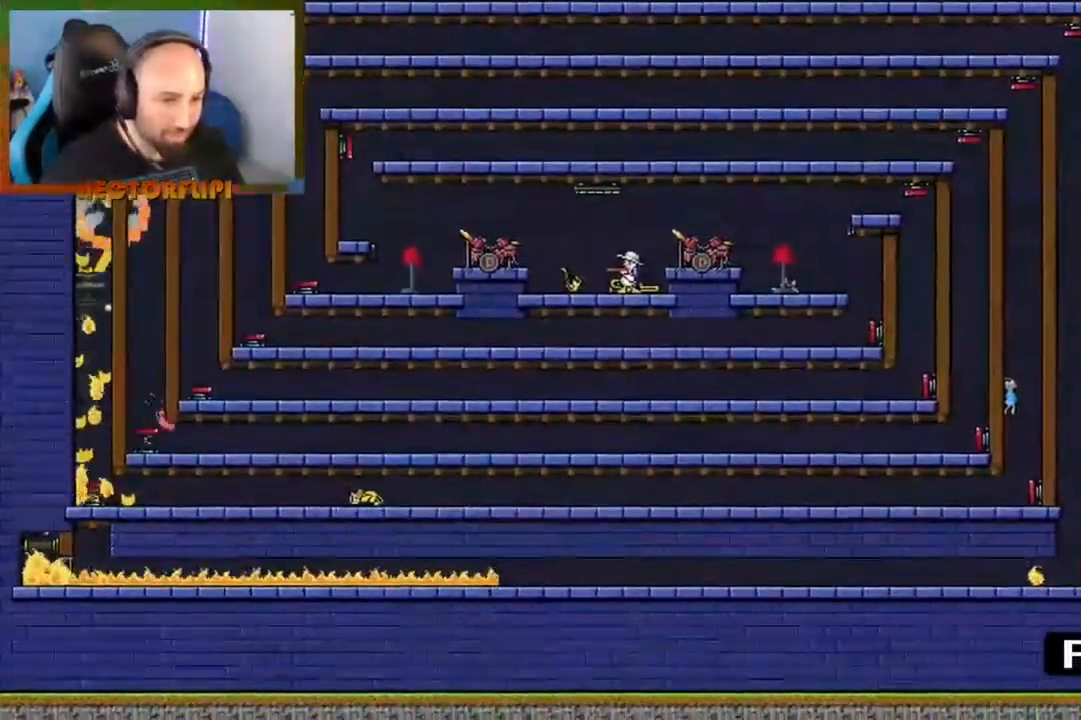
{"buttons": [], "left_stick": "center", "right_stick": "center", "events": [[117, "A", "down"], [117, "left_stick", "left"], [233, "A", "up"], [250, "left_stick", "center"], [317, "X", "down"], [417, "X", "up"]]}
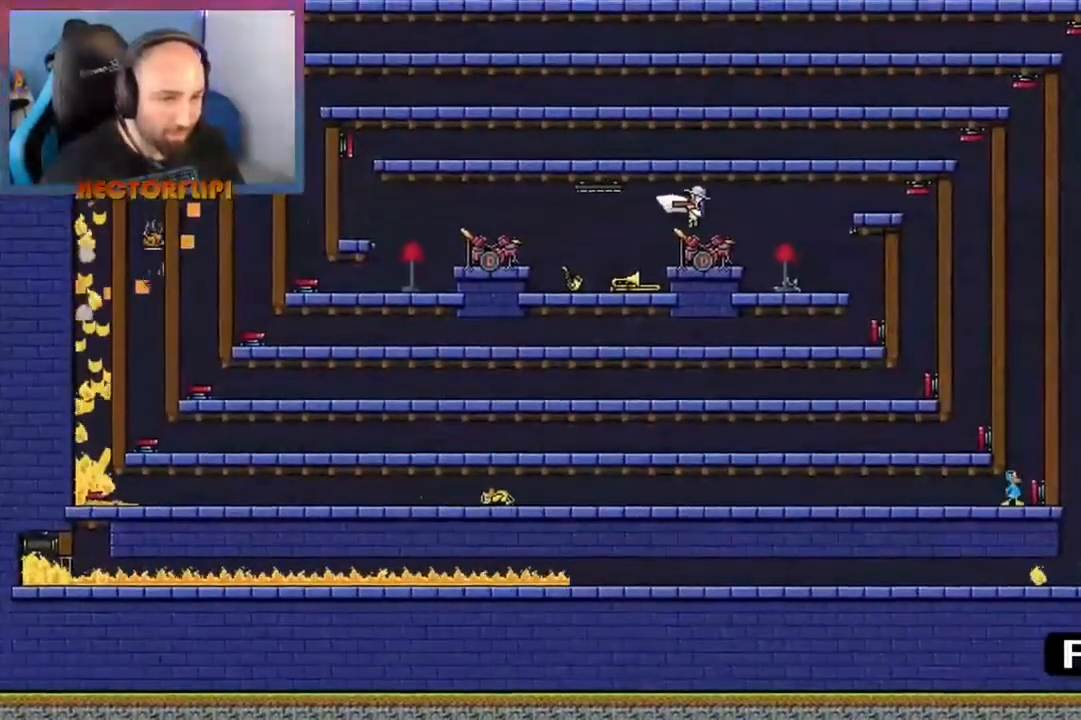
{"buttons": [], "left_stick": "left", "right_stick": "center", "events": [[317, "left_stick", "left"]]}
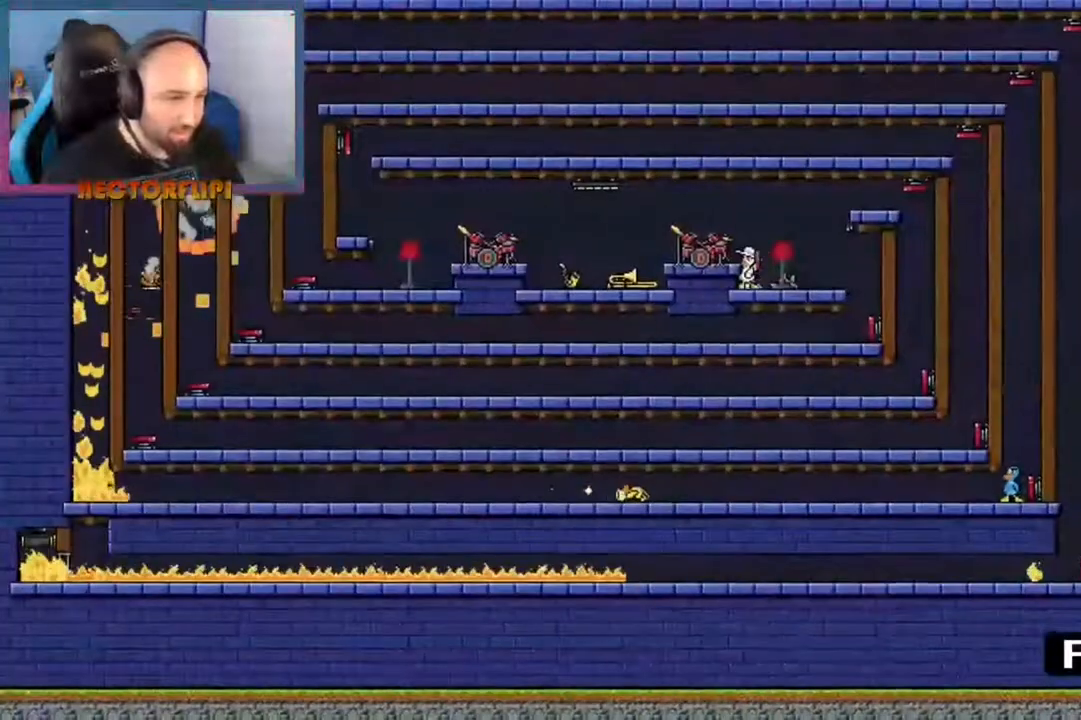
{"buttons": [], "left_stick": "left", "right_stick": "center", "events": [[50, "A", "down"], [200, "A", "up"], [233, "left_stick", "right"], [350, "X", "down"], [417, "X", "up"], [467, "left_stick", "left"]]}
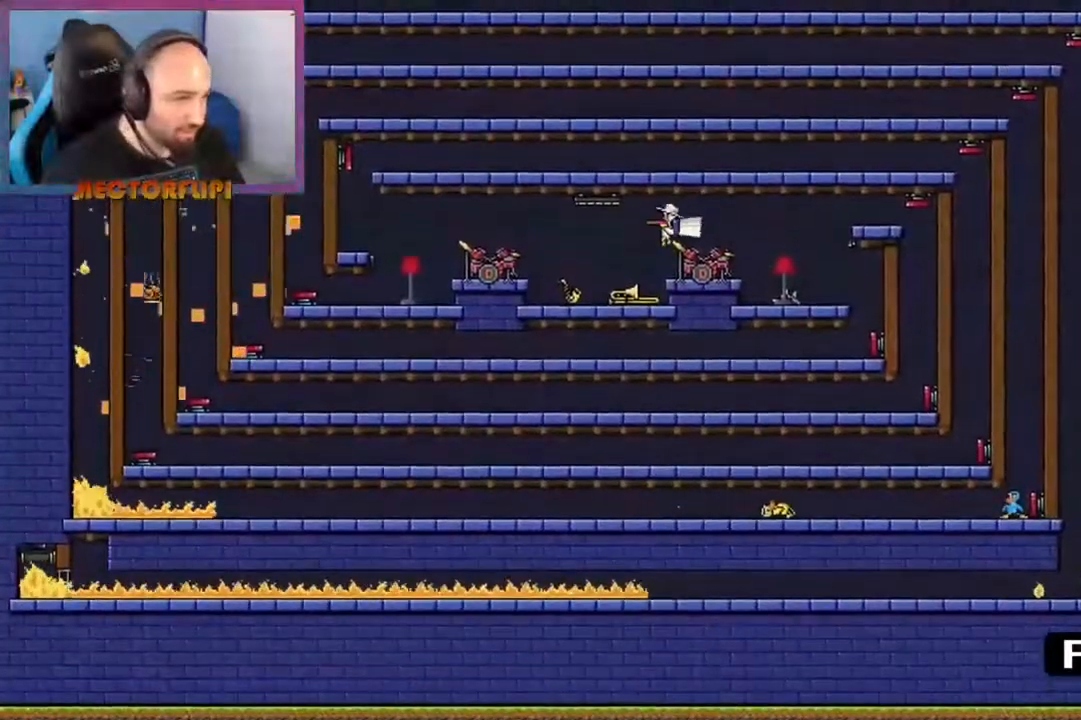
{"buttons": [], "left_stick": "center", "right_stick": "center", "events": [[367, "left_stick", "center"]]}
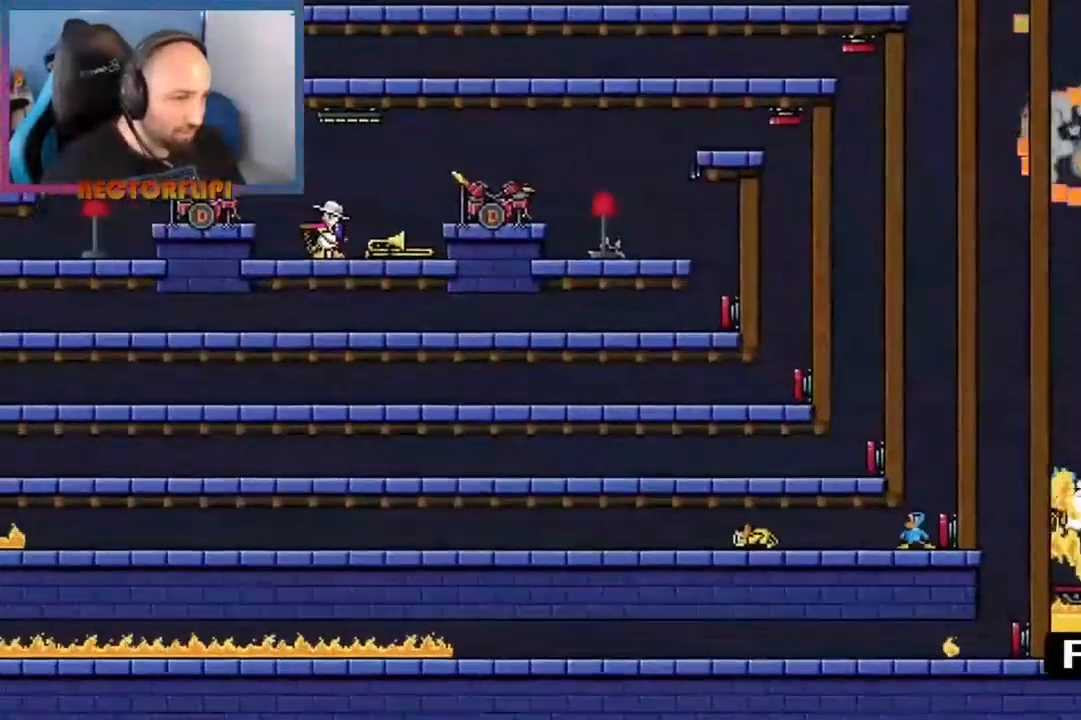
{"buttons": ["X"], "left_stick": "center", "right_stick": "center", "events": [[17, "left_stick", "left"], [233, "A", "down"], [233, "left_stick", "center"], [300, "left_stick", "right"], [350, "A", "up"], [467, "X", "down"], [467, "left_stick", "center"]]}
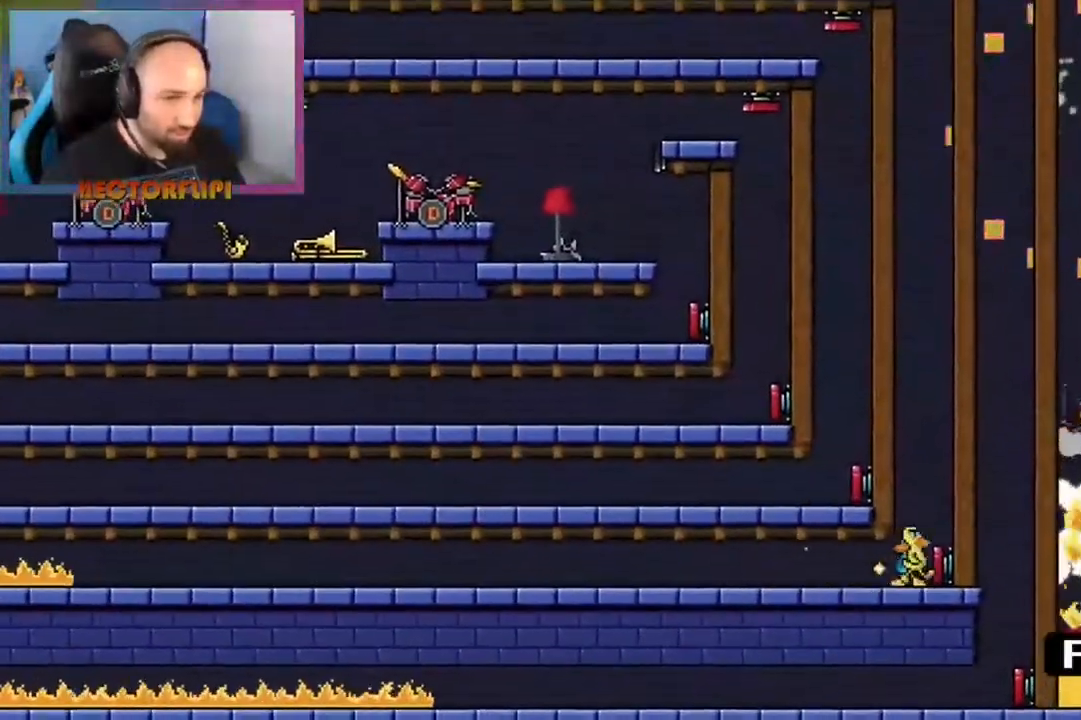
{"buttons": [], "left_stick": "center", "right_stick": "center", "events": [[67, "X", "up"]]}
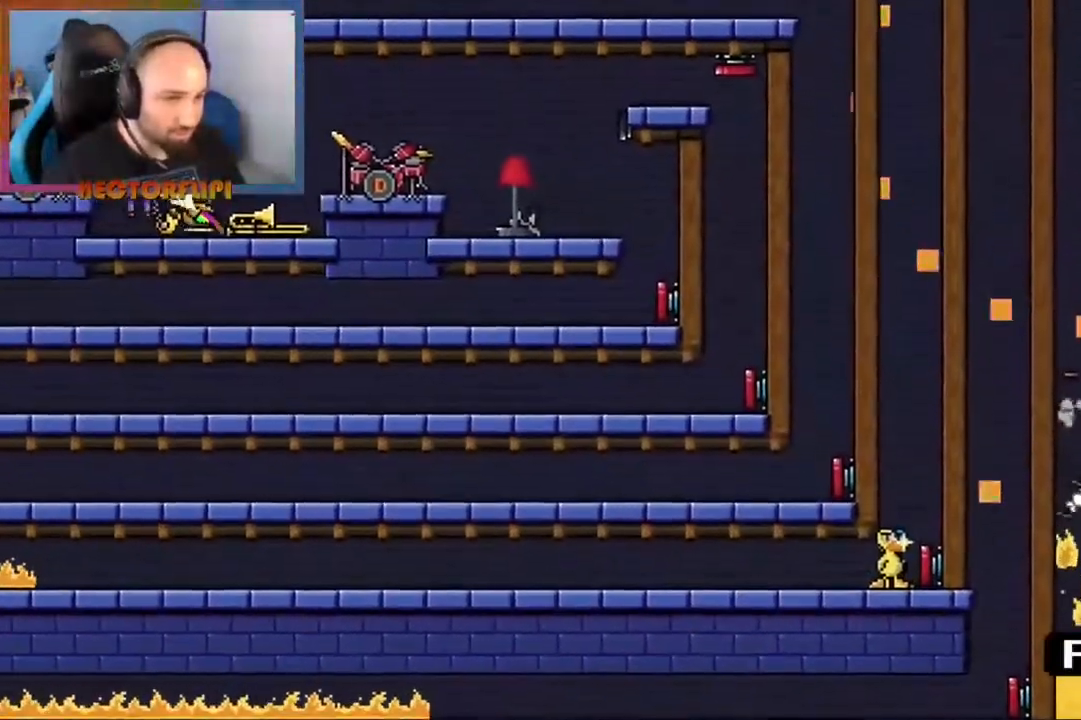
{"buttons": [], "left_stick": "right", "right_stick": "center", "events": [[217, "left_stick", "right"]]}
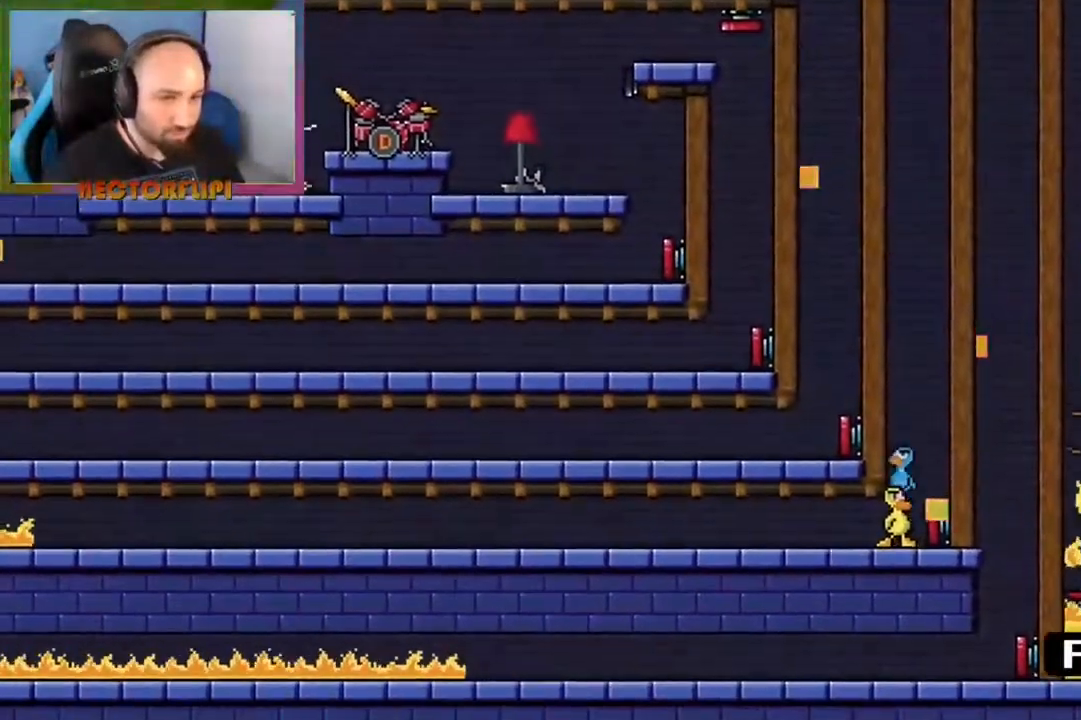
{"buttons": [], "left_stick": "center", "right_stick": "center", "events": [[367, "left_stick", "center"]]}
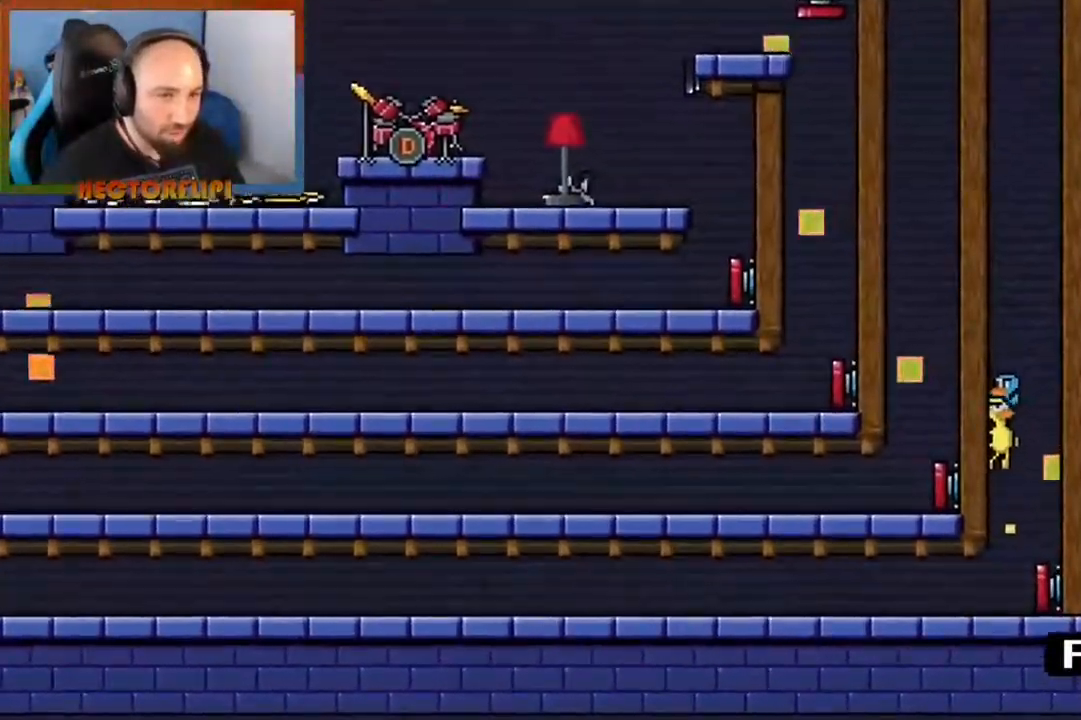
{"buttons": [], "left_stick": "center", "right_stick": "center", "events": []}
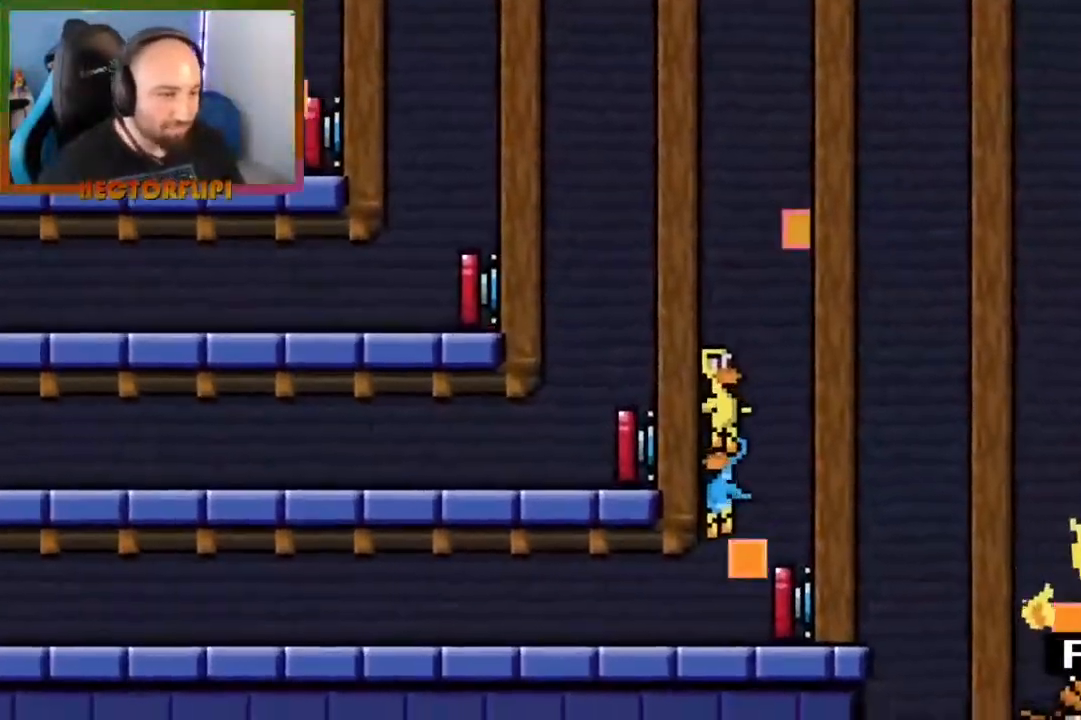
{"buttons": [], "left_stick": "center", "right_stick": "center", "events": []}
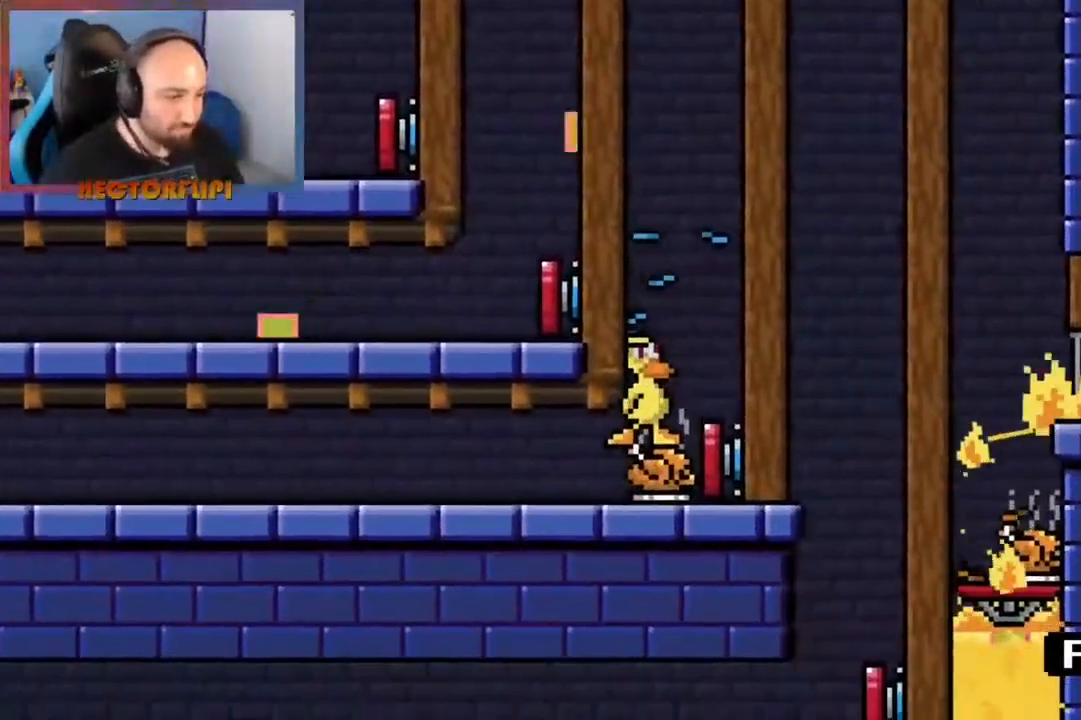
{"buttons": [], "left_stick": "center", "right_stick": "center", "events": []}
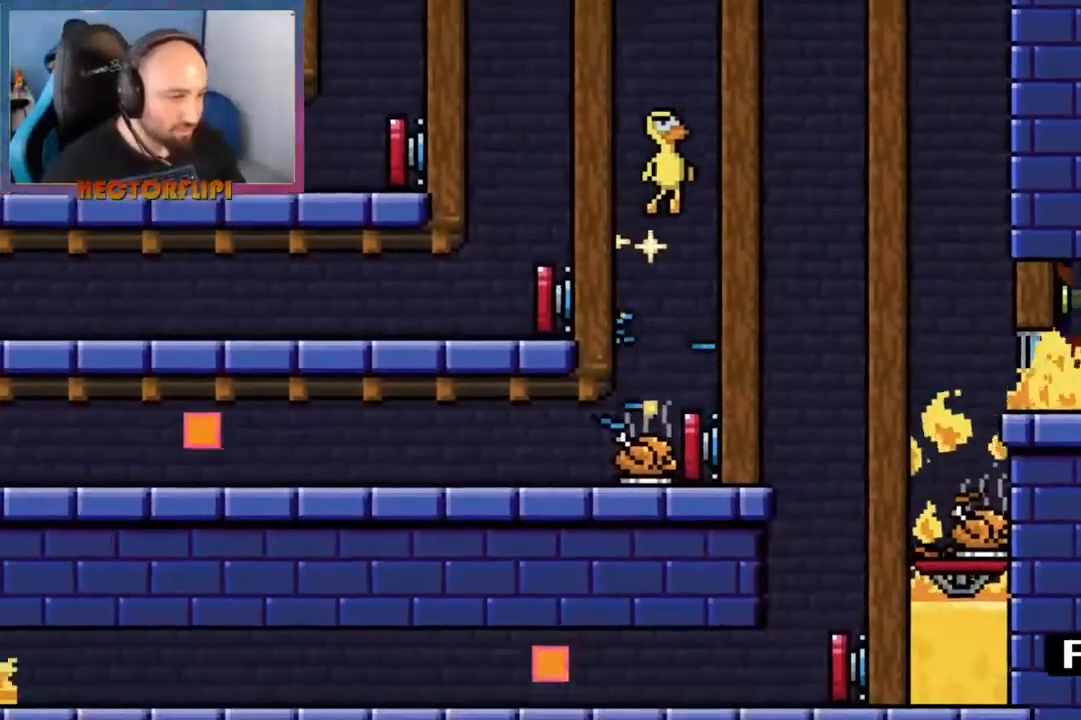
{"buttons": [], "left_stick": "center", "right_stick": "center", "events": []}
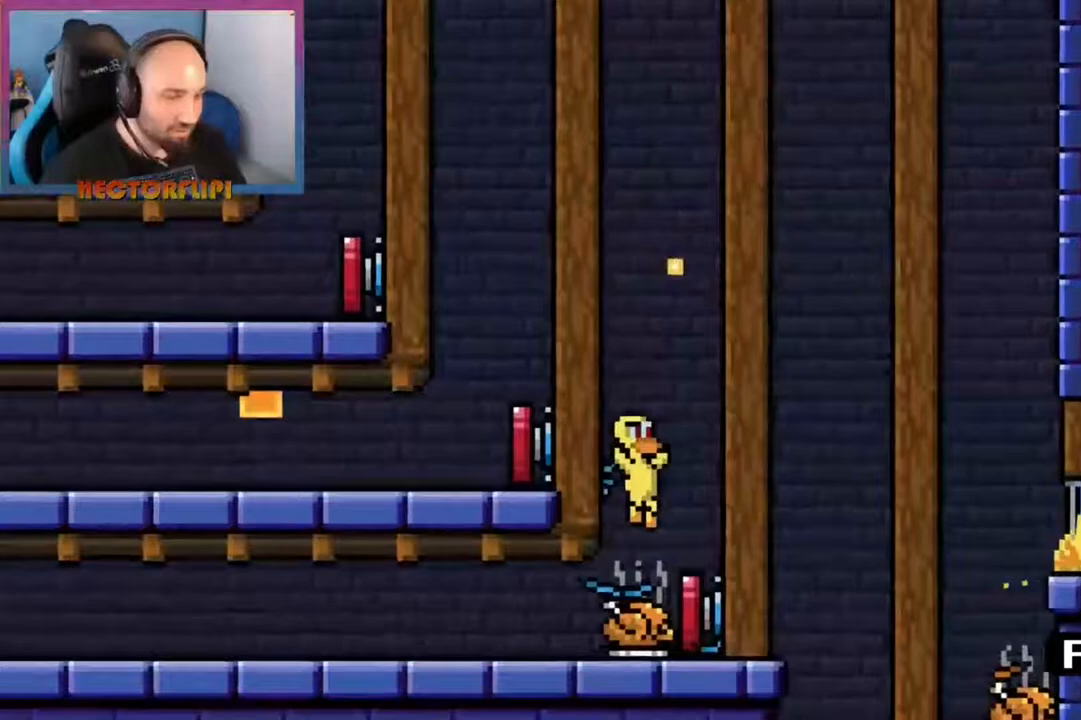
{"buttons": [], "left_stick": "center", "right_stick": "center", "events": []}
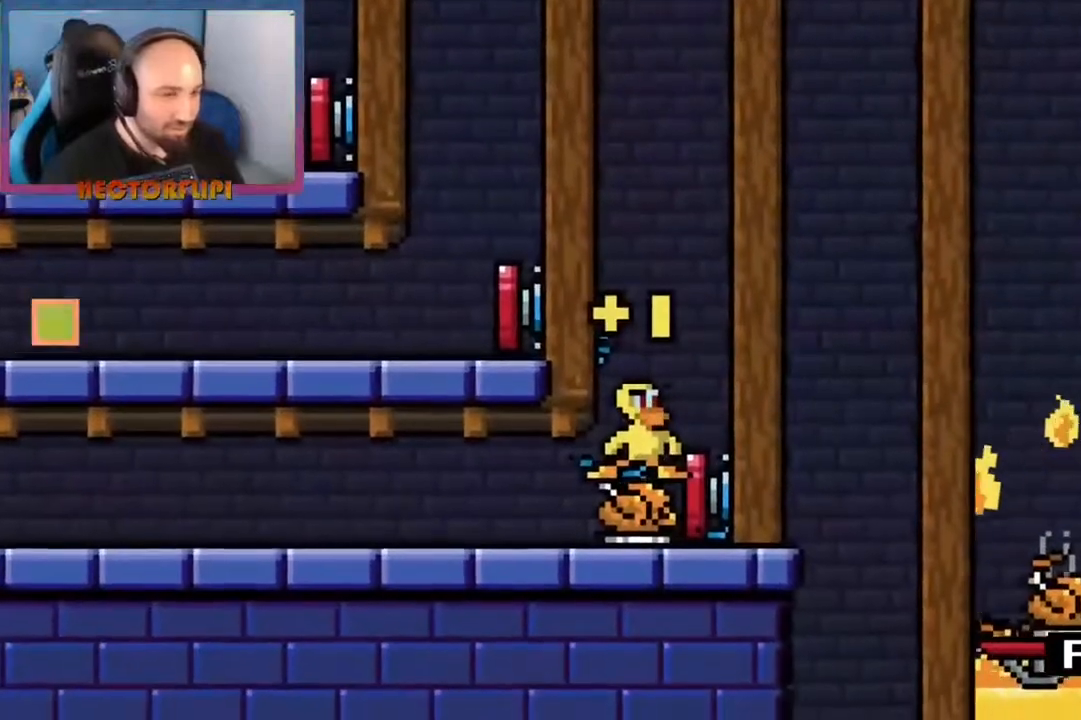
{"buttons": [], "left_stick": "center", "right_stick": "center", "events": []}
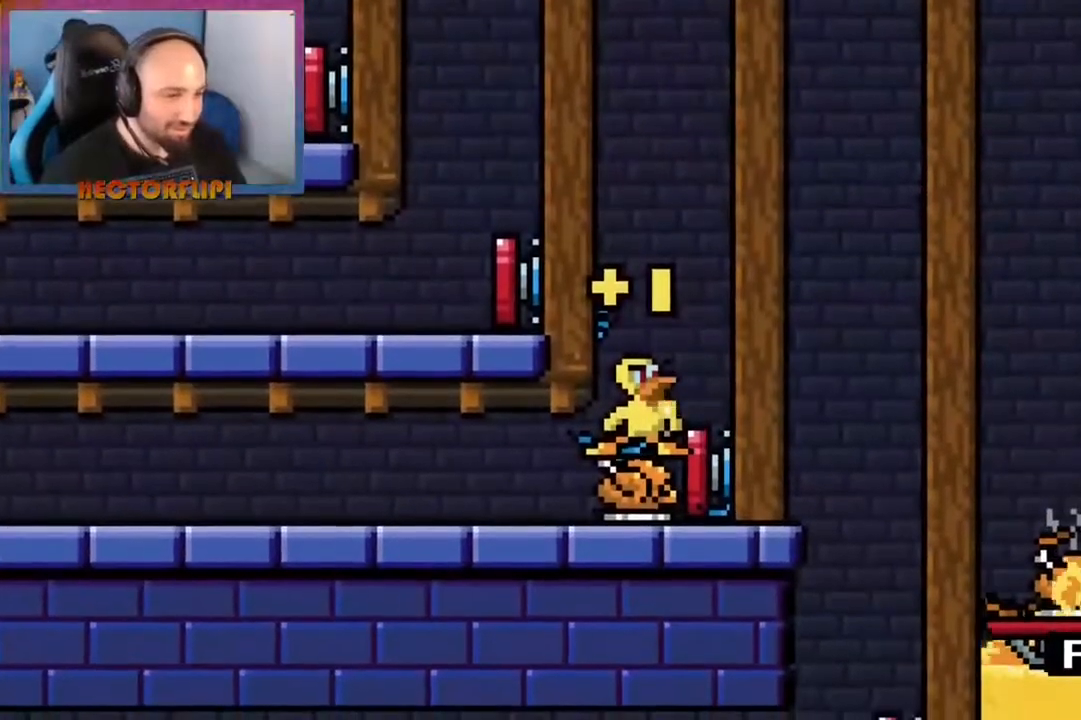
{"buttons": [], "left_stick": "center", "right_stick": "center", "events": []}
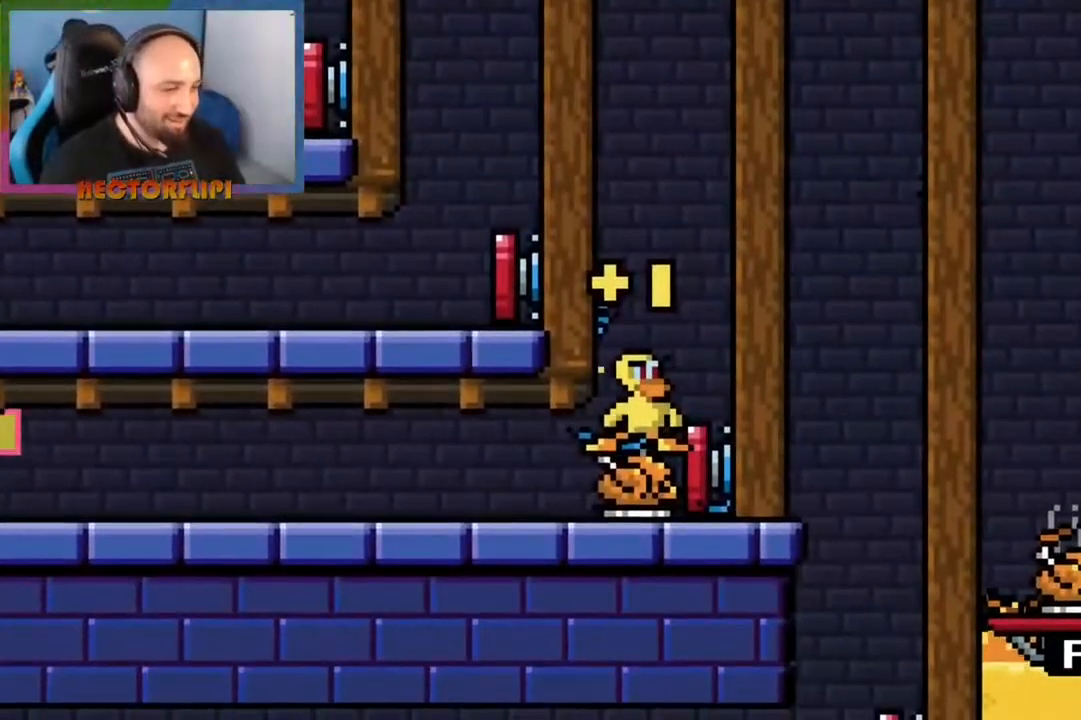
{"buttons": [], "left_stick": "center", "right_stick": "center", "events": []}
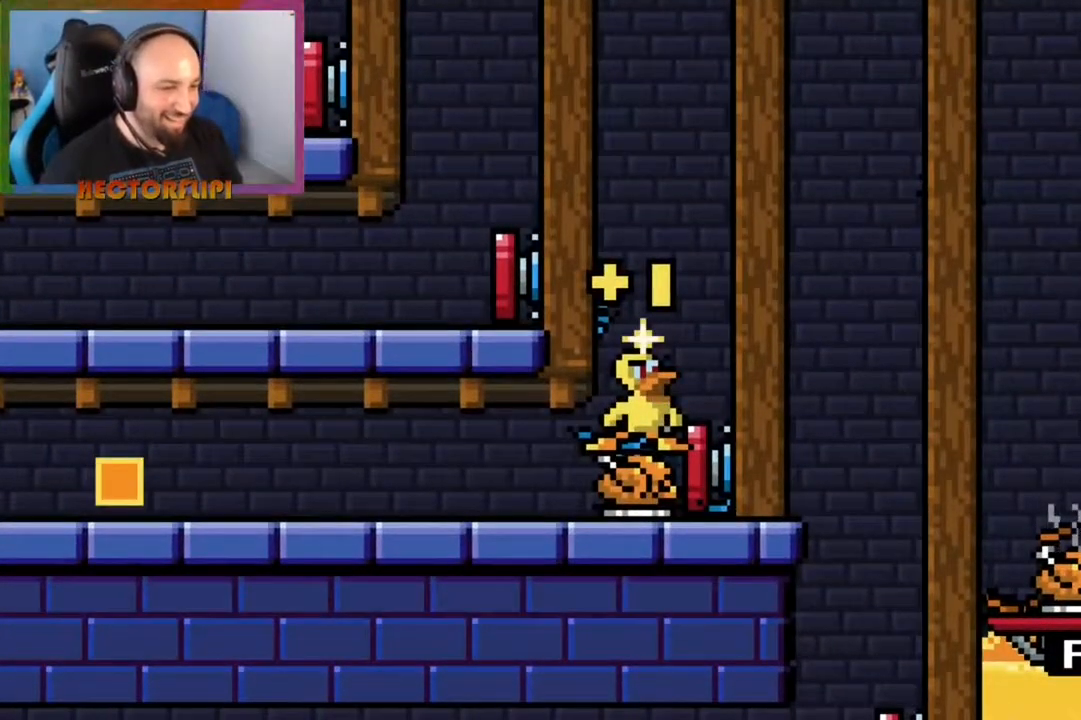
{"buttons": [], "left_stick": "center", "right_stick": "center", "events": []}
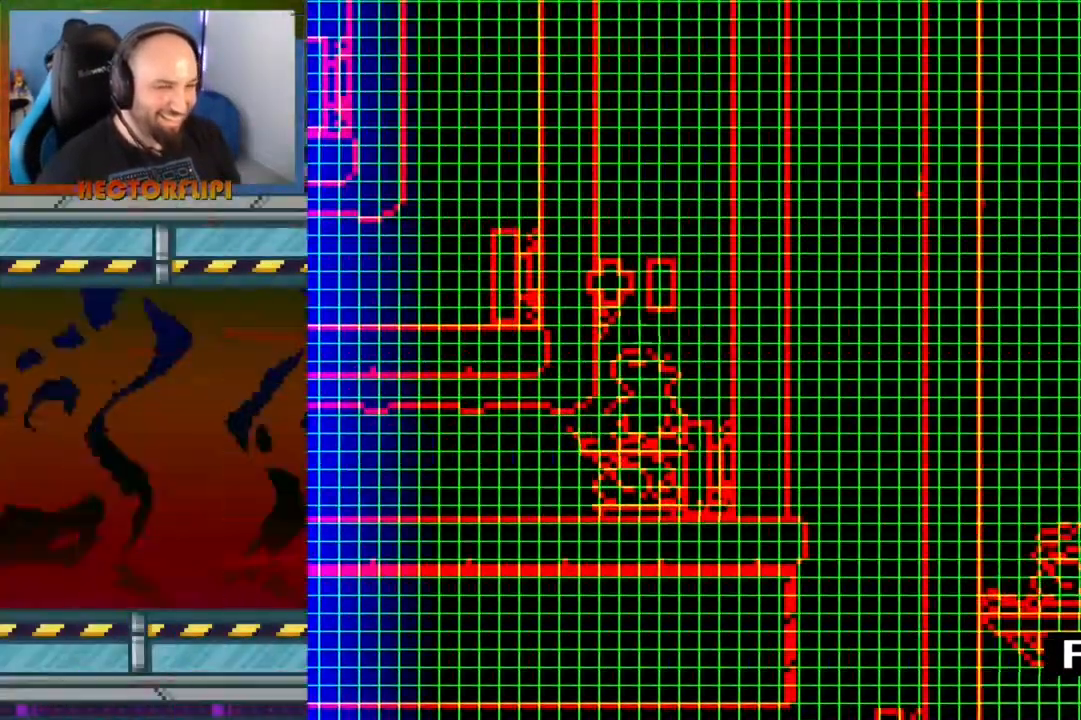
{"buttons": ["L1"], "left_stick": "center", "right_stick": "center", "events": [[467, "L1", "down"]]}
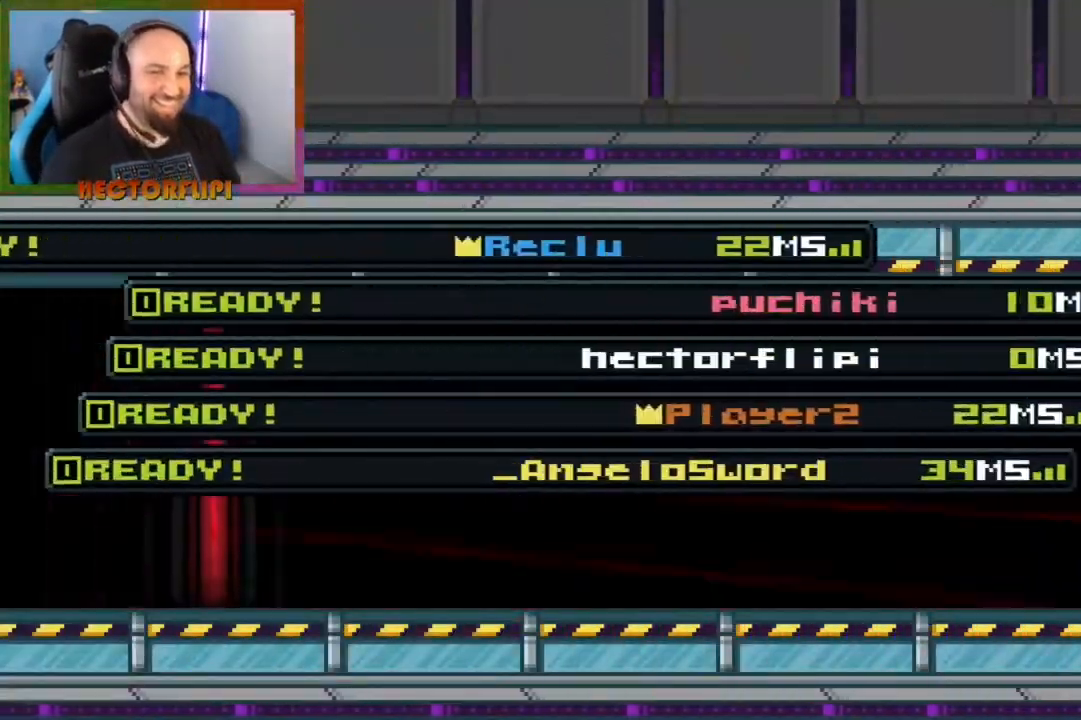
{"buttons": ["L1"], "left_stick": "center", "right_stick": "center", "events": []}
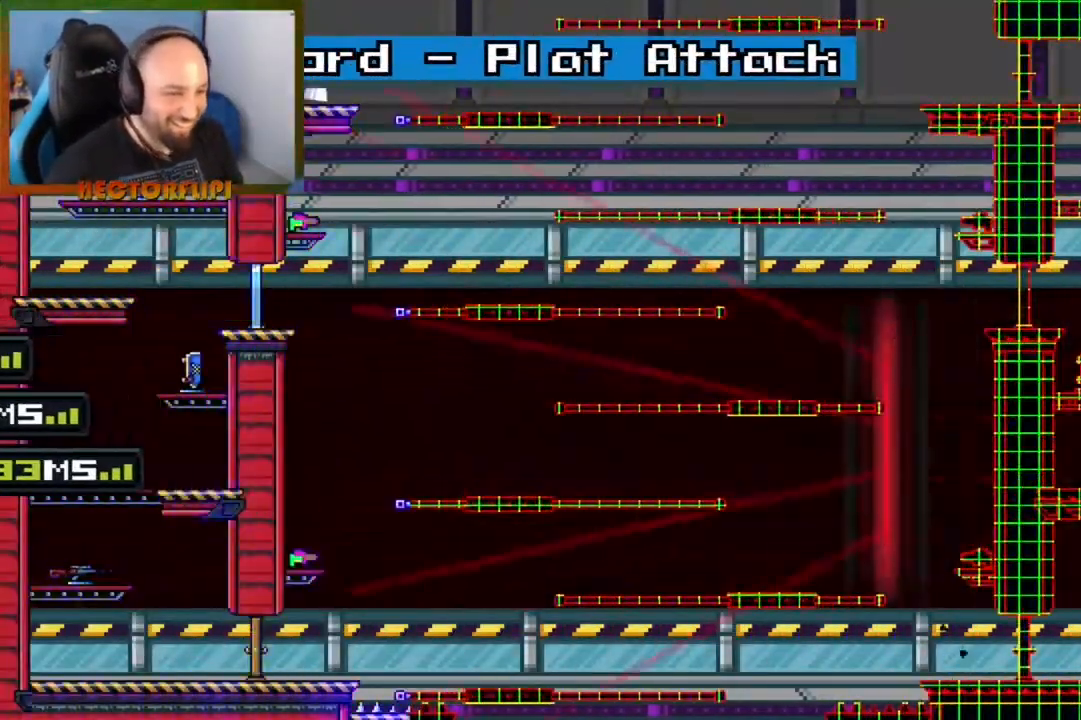
{"buttons": ["L1"], "left_stick": "center", "right_stick": "center", "events": []}
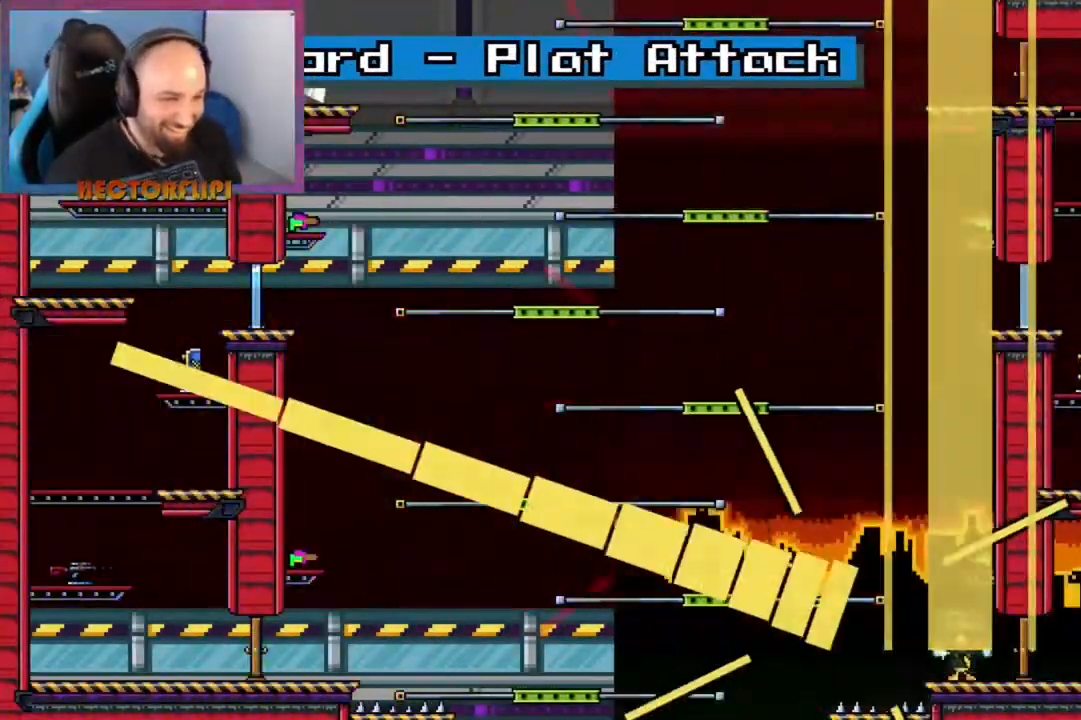
{"buttons": ["L1"], "left_stick": "center", "right_stick": "center", "events": []}
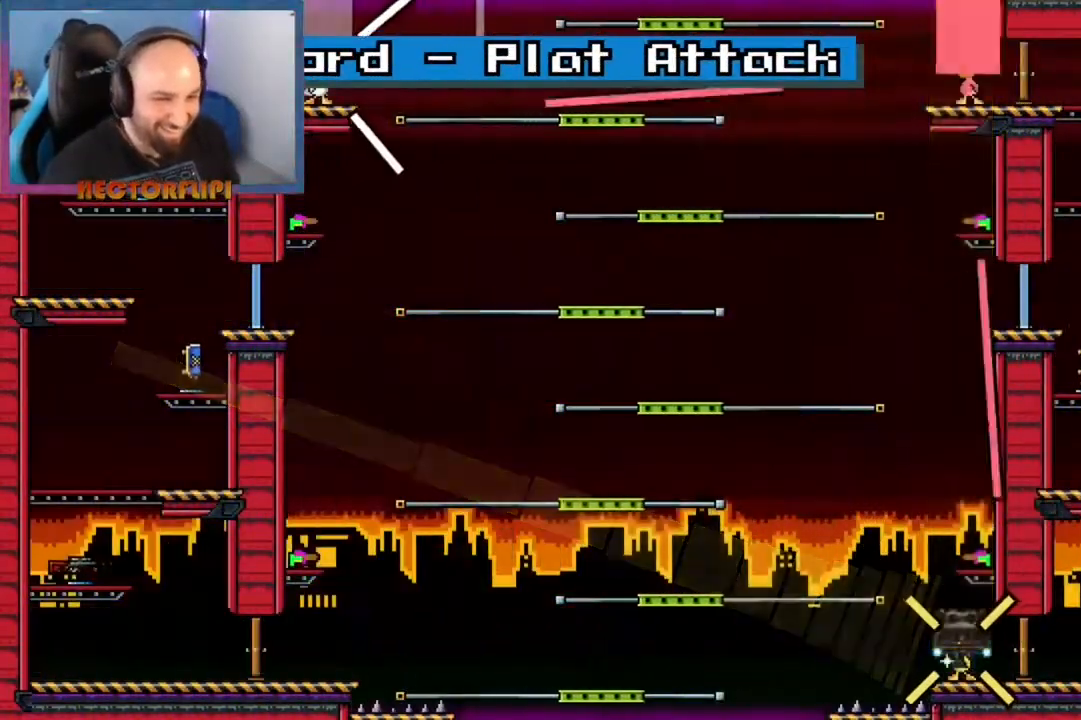
{"buttons": ["L1"], "left_stick": "center", "right_stick": "center", "events": []}
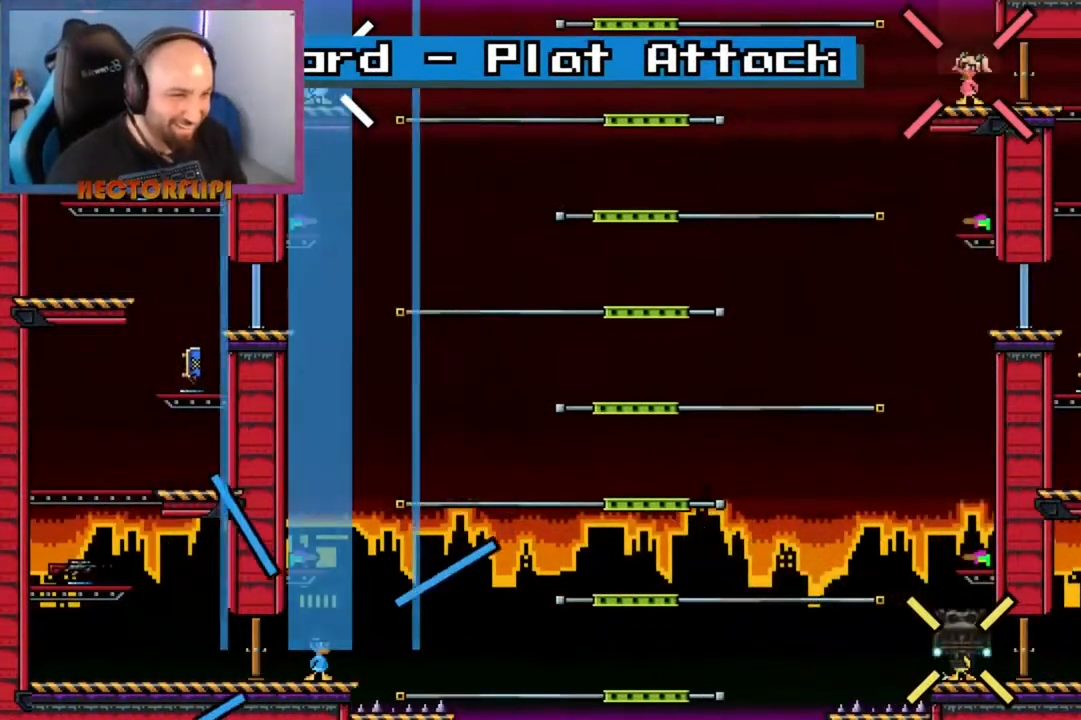
{"buttons": ["L1"], "left_stick": "center", "right_stick": "center", "events": [[50, "left_stick", "left"], [500, "left_stick", "center"]]}
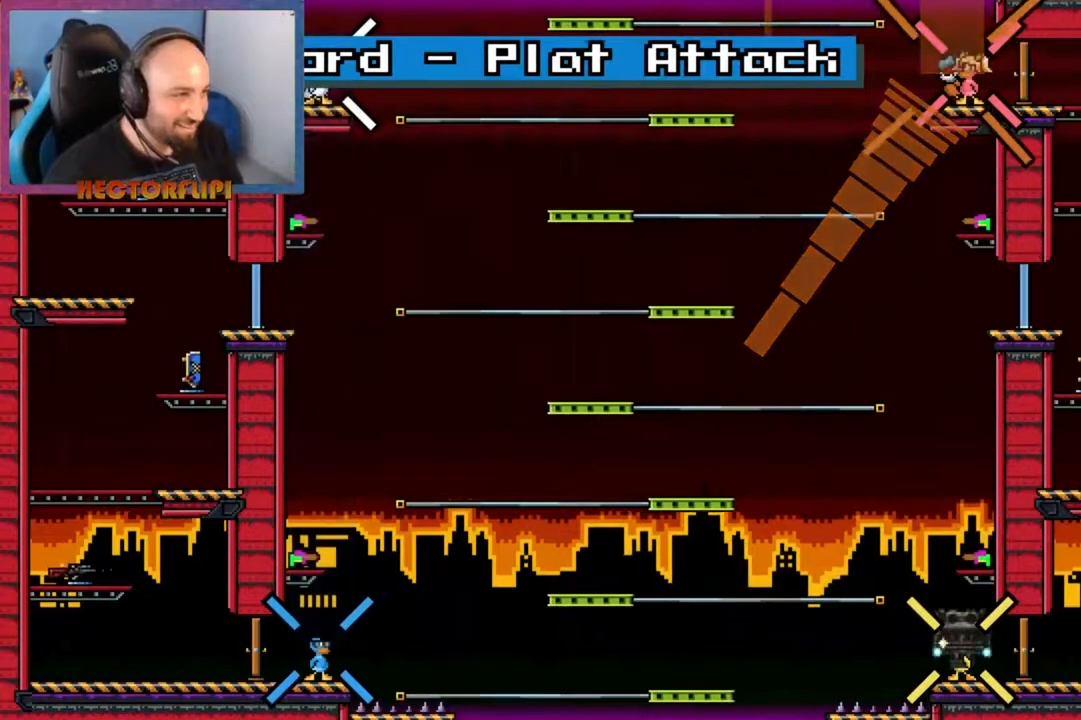
{"buttons": ["L1"], "left_stick": "left", "right_stick": "center", "events": [[167, "left_stick", "left"]]}